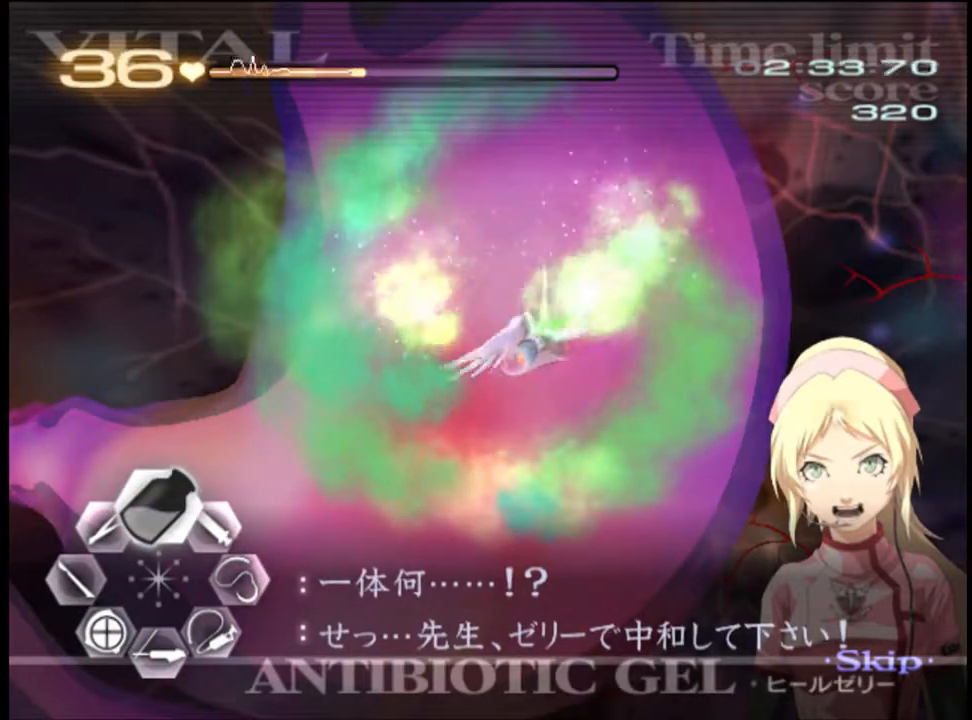
Gameplay with keyboard and mouse; each line is a JSON object with the keys and mouse buttons held at the frame after it. "events" lists presses ("down") and releases ("up") of "a", "alt", "c", "d", "e", "f", "q", "r", "s", "shift", "space", "v", "w", "mouse_left", "mouse_wheel", "mouse_right", "mouse_mb4" and "mouse_mb5" between this image and that frame as [ms after this image, input, new state], when the widget could be followed in between. "mouse_left", "mouse_wheel", "mouse_right", "mouse_mb4", "mouse_mb5" = the "left", "wheel", "right", "mb4", "mb5" buttons of the "mouse" list. No other keys are recorded. "wheel" means that the mouse wheel is clicked or scrolled. Mouse movement is not recorded.
{"keys": ["w"], "mouse": ["left"], "events": [[100, "mouse_left", "down"]]}
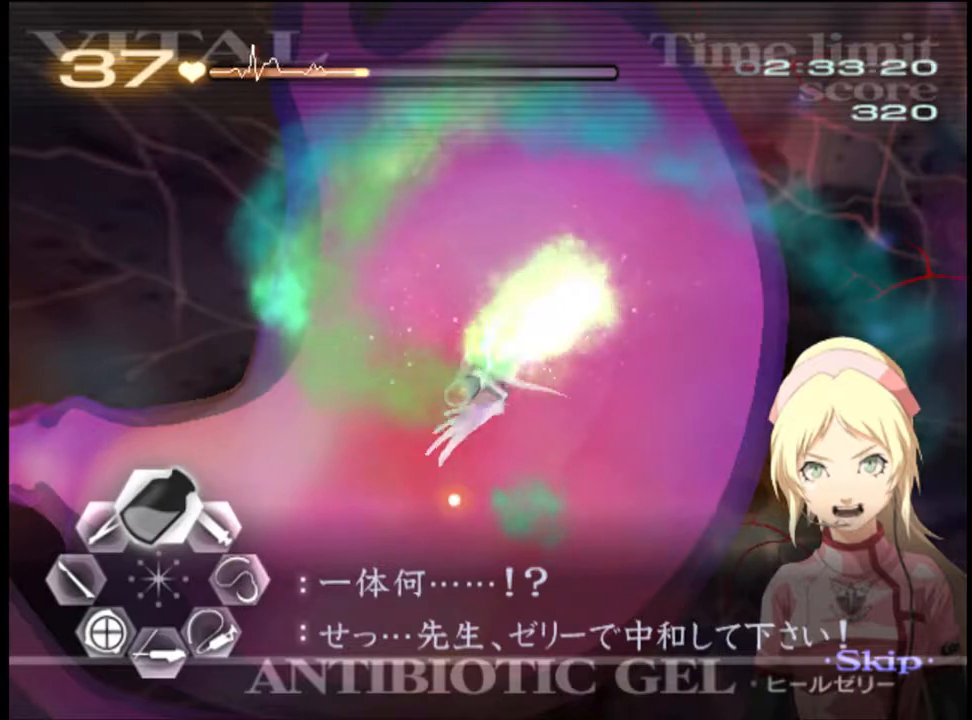
{"keys": ["w"], "mouse": ["left"], "events": [[333, "mouse_left", "up"], [500, "mouse_left", "down"]]}
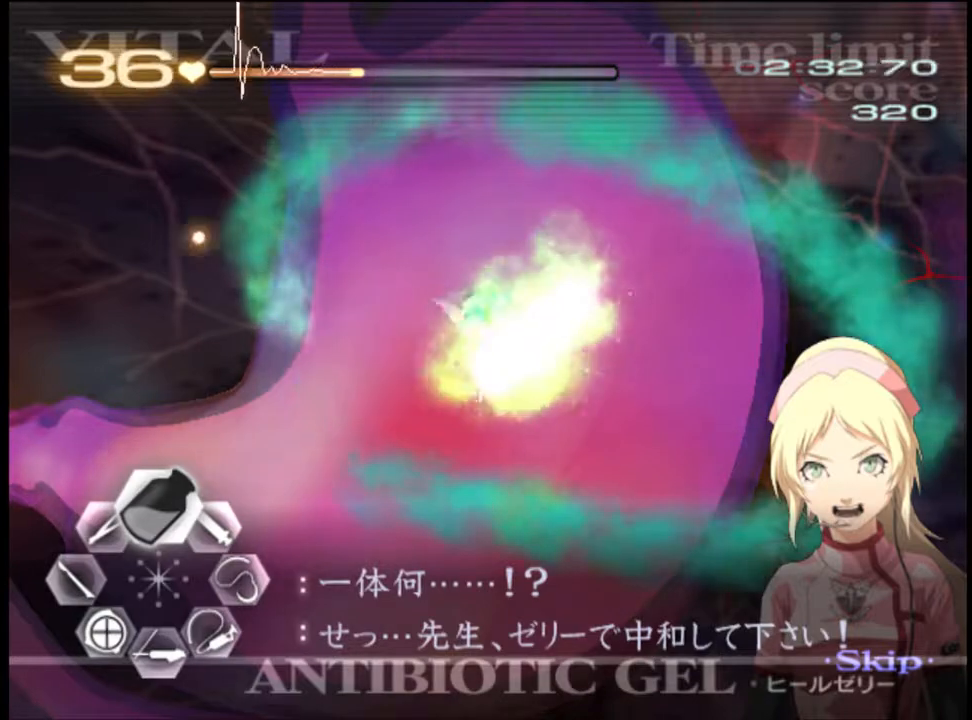
{"keys": ["a", "w"], "mouse": [], "events": [[200, "mouse_left", "up"], [300, "a", "down"]]}
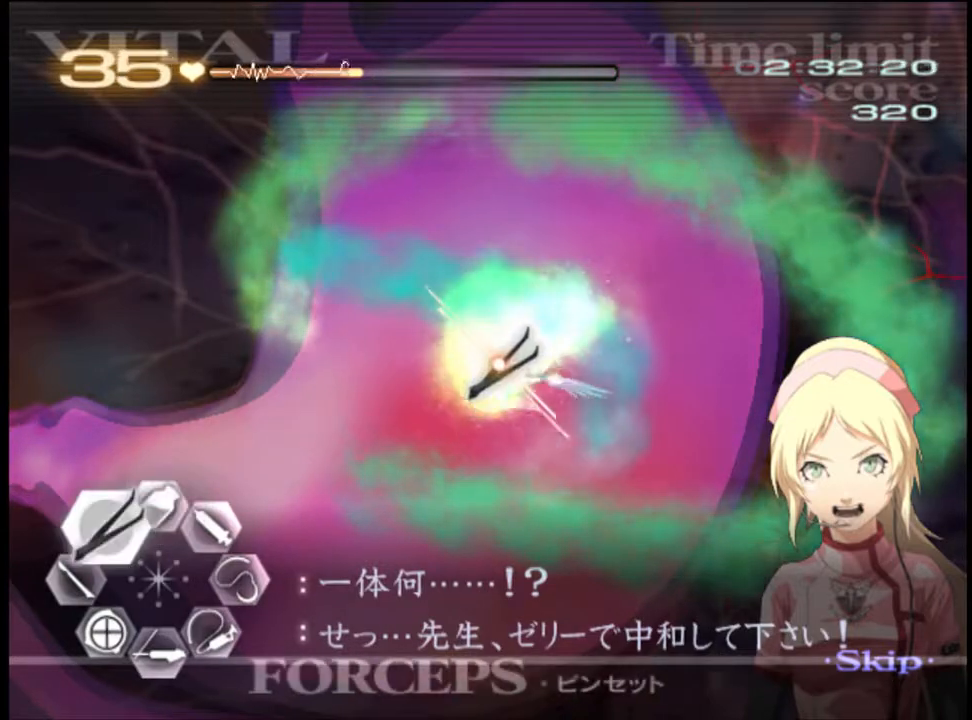
{"keys": ["a", "w"], "mouse": [], "events": []}
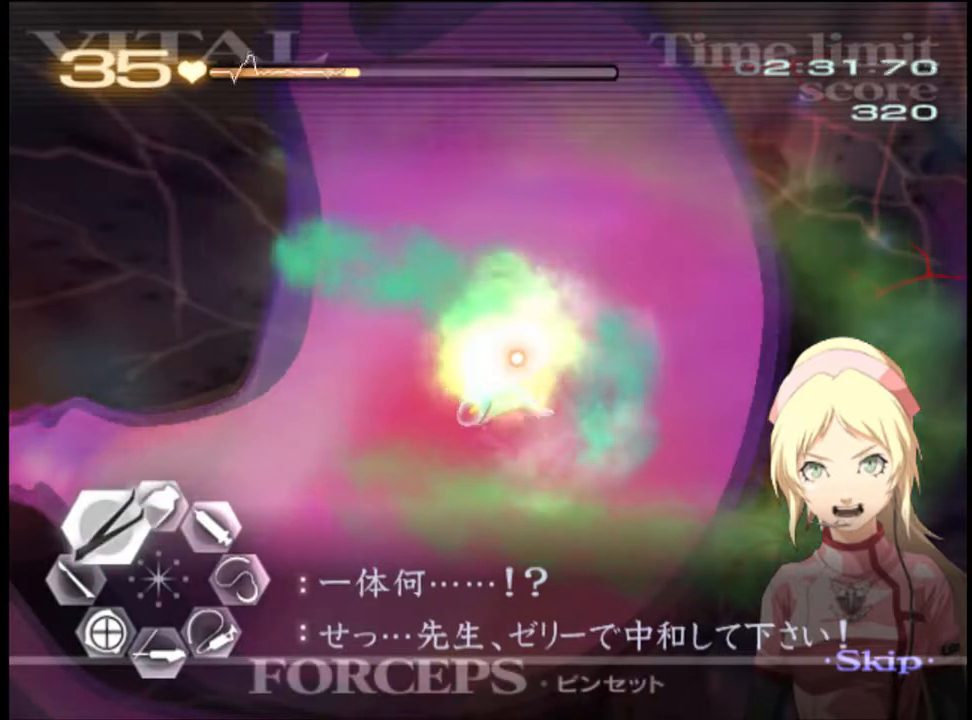
{"keys": ["a", "w"], "mouse": [], "events": []}
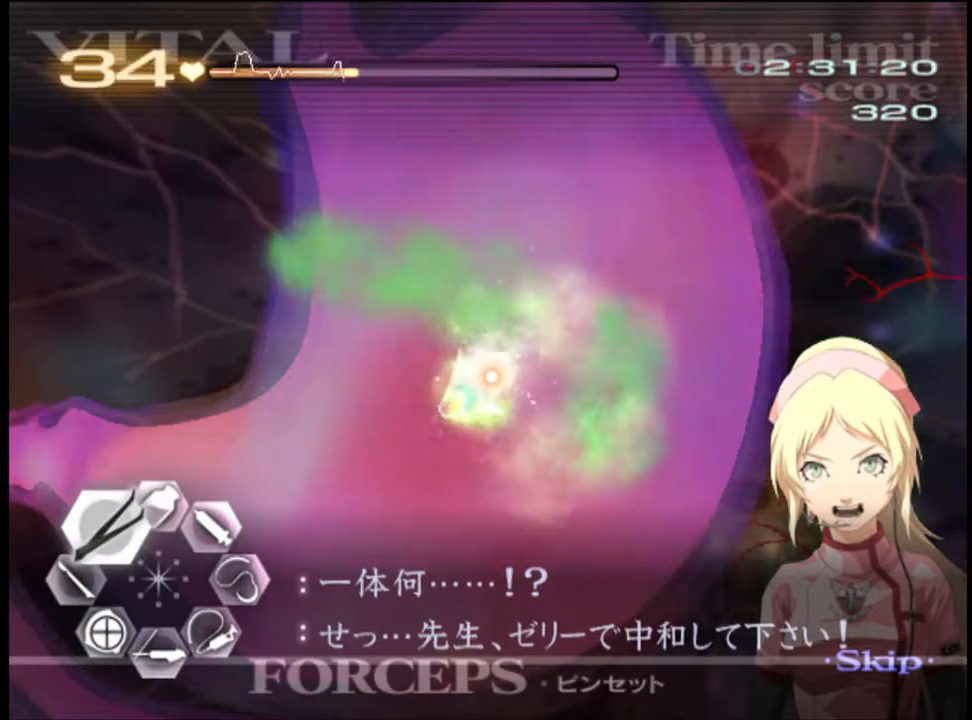
{"keys": ["a", "w"], "mouse": [], "events": []}
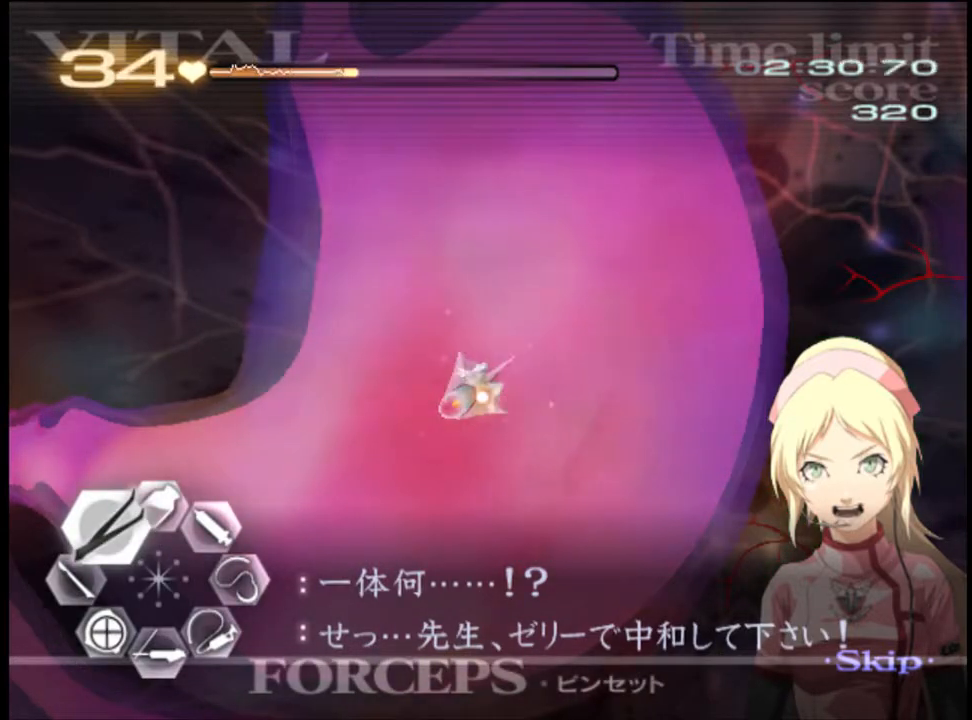
{"keys": ["a", "w"], "mouse": ["left", "right"], "events": [[467, "mouse_left", "down"], [467, "mouse_right", "down"]]}
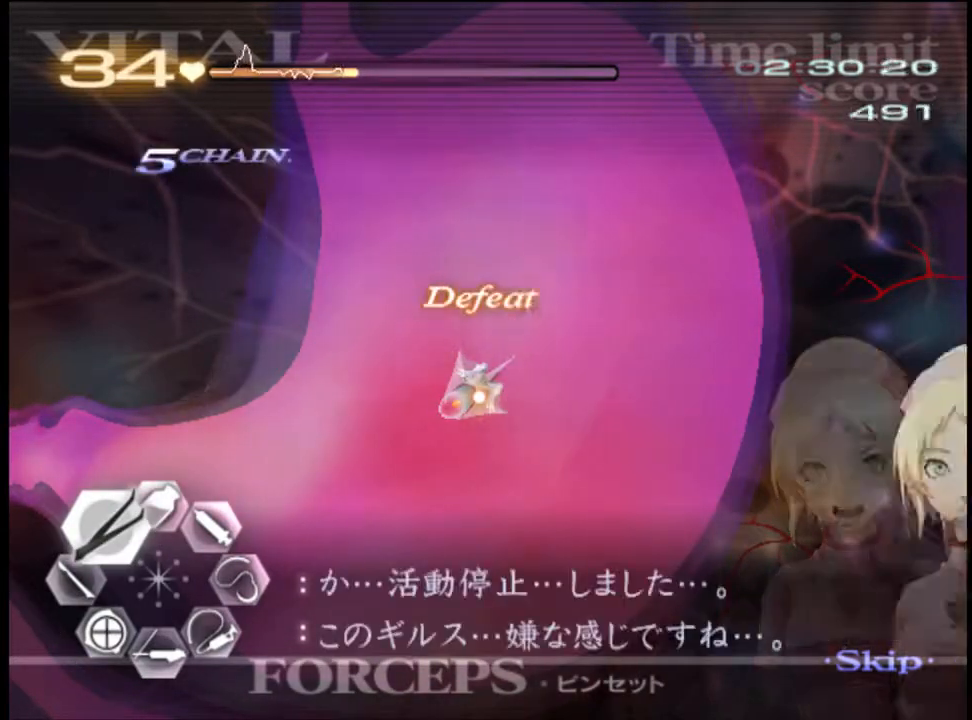
{"keys": ["a"], "mouse": [], "events": [[233, "mouse_left", "up"], [233, "mouse_right", "up"], [367, "w", "up"]]}
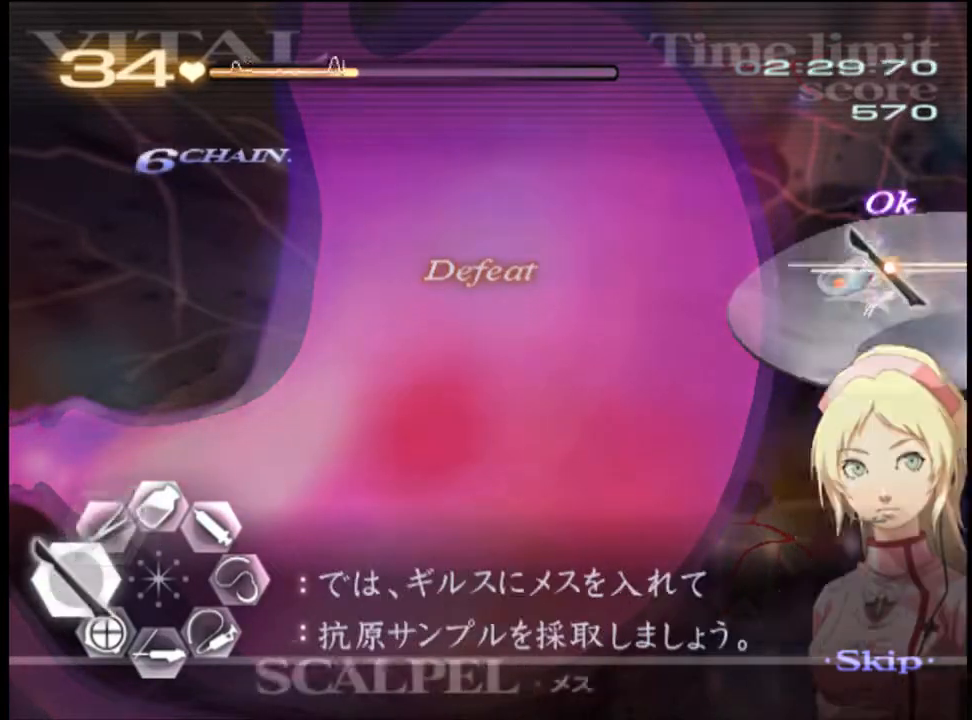
{"keys": ["d", "s"], "mouse": [], "events": [[67, "mouse_left", "down"], [233, "mouse_left", "up"], [267, "a", "up"], [333, "d", "down"], [333, "s", "down"]]}
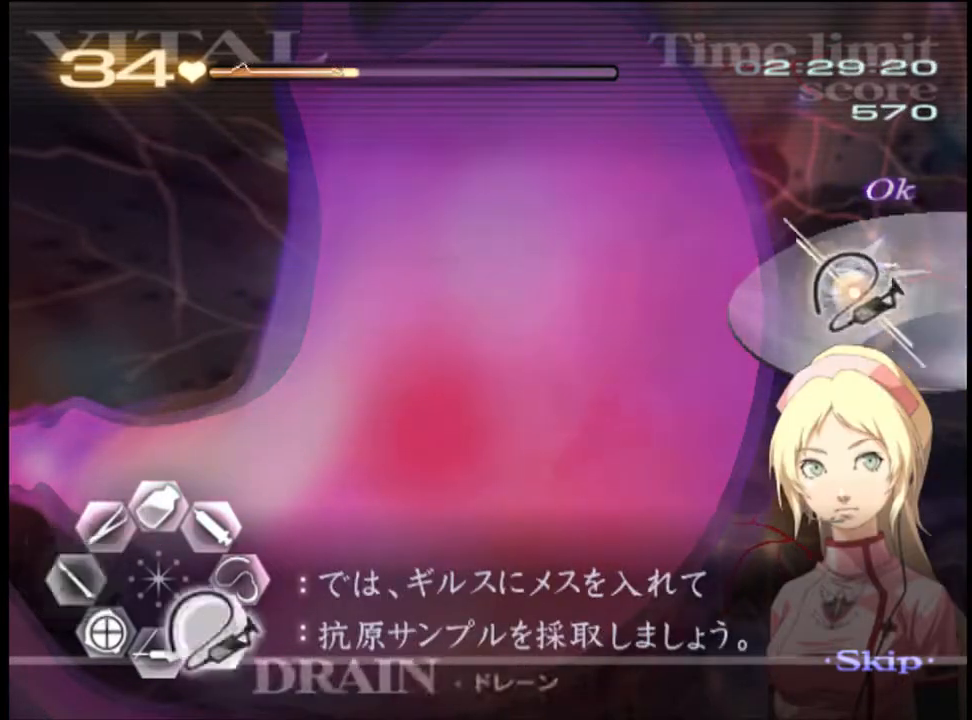
{"keys": ["d", "s"], "mouse": ["left"], "events": [[33, "a", "down"], [33, "d", "up"], [33, "s", "up"], [133, "mouse_left", "down"], [267, "a", "up"], [267, "d", "down"], [300, "mouse_left", "up"], [300, "s", "down"], [400, "mouse_left", "down"]]}
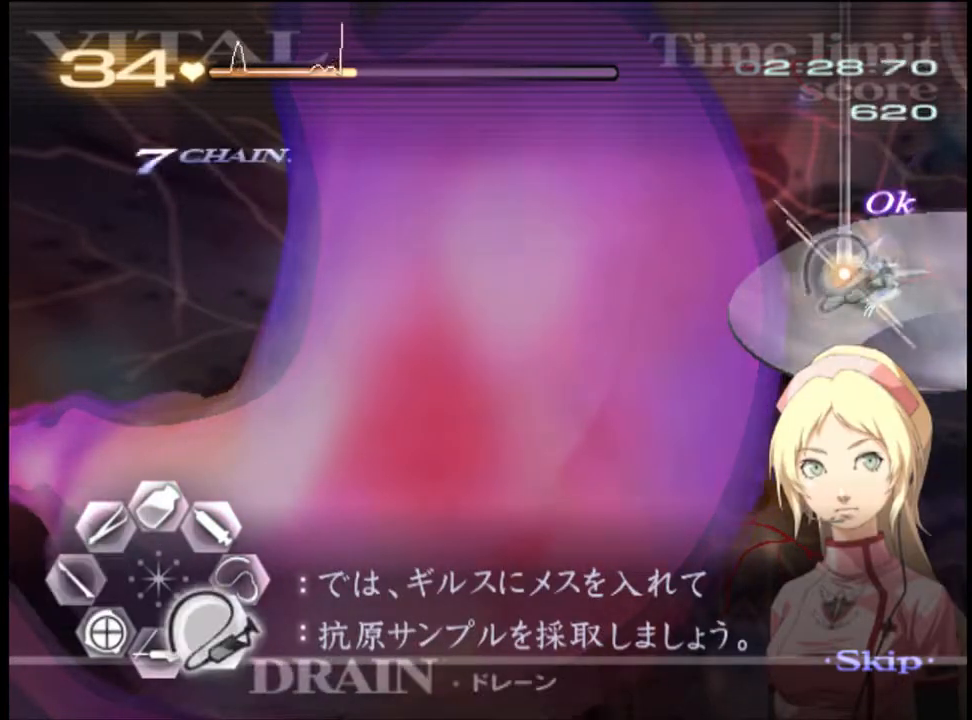
{"keys": ["d", "s"], "mouse": ["left"], "events": []}
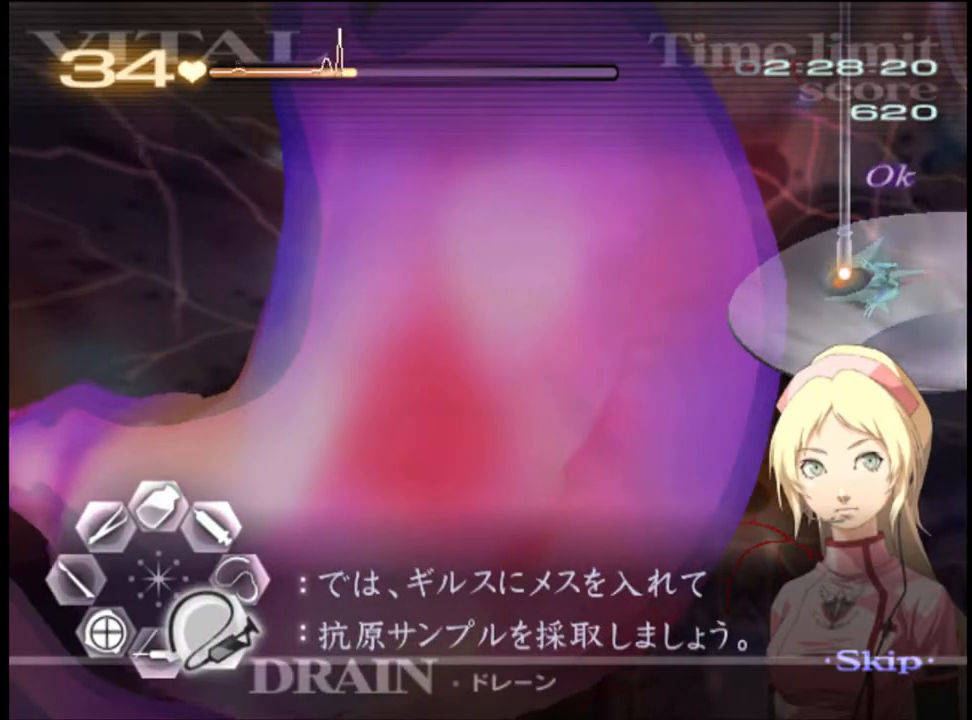
{"keys": ["d", "s"], "mouse": ["left"], "events": []}
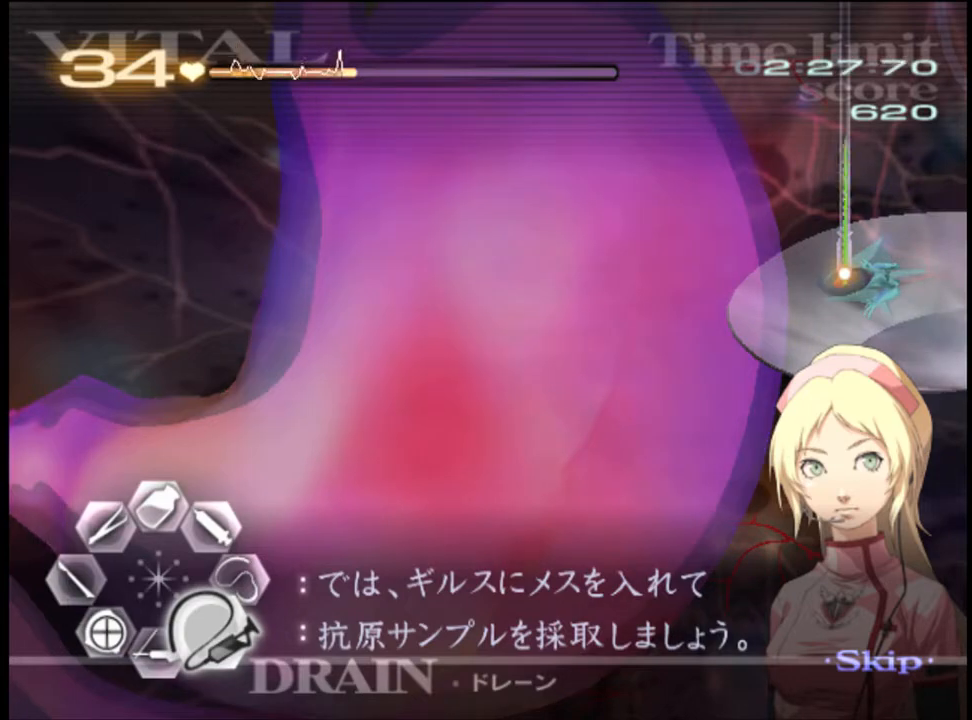
{"keys": ["d", "s"], "mouse": [], "events": [[500, "mouse_left", "up"]]}
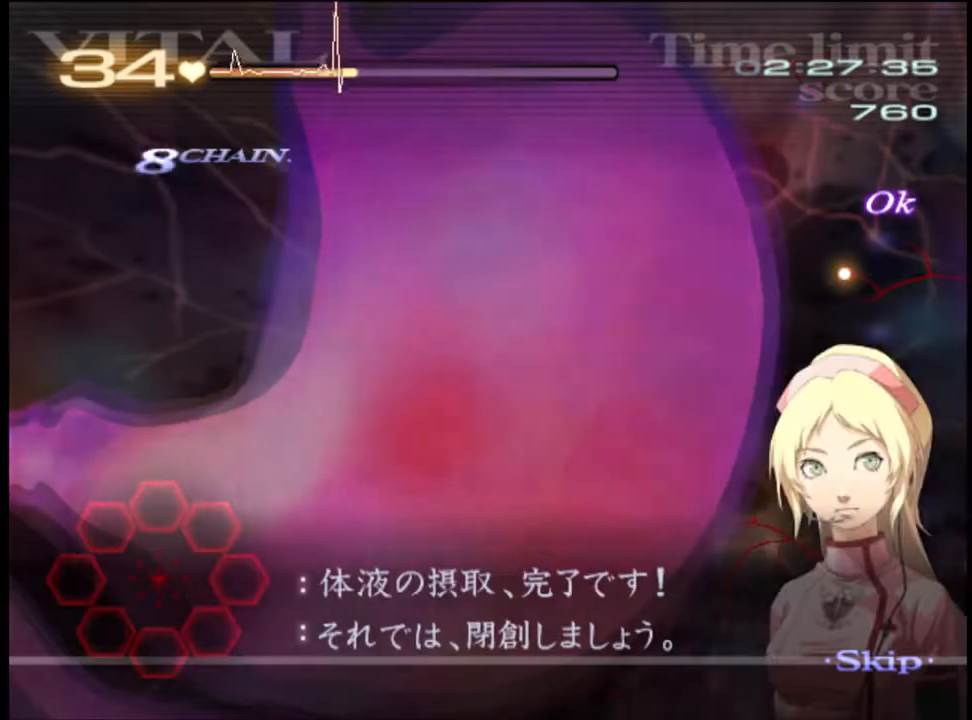
{"keys": ["d"], "mouse": [], "events": [[267, "s", "up"]]}
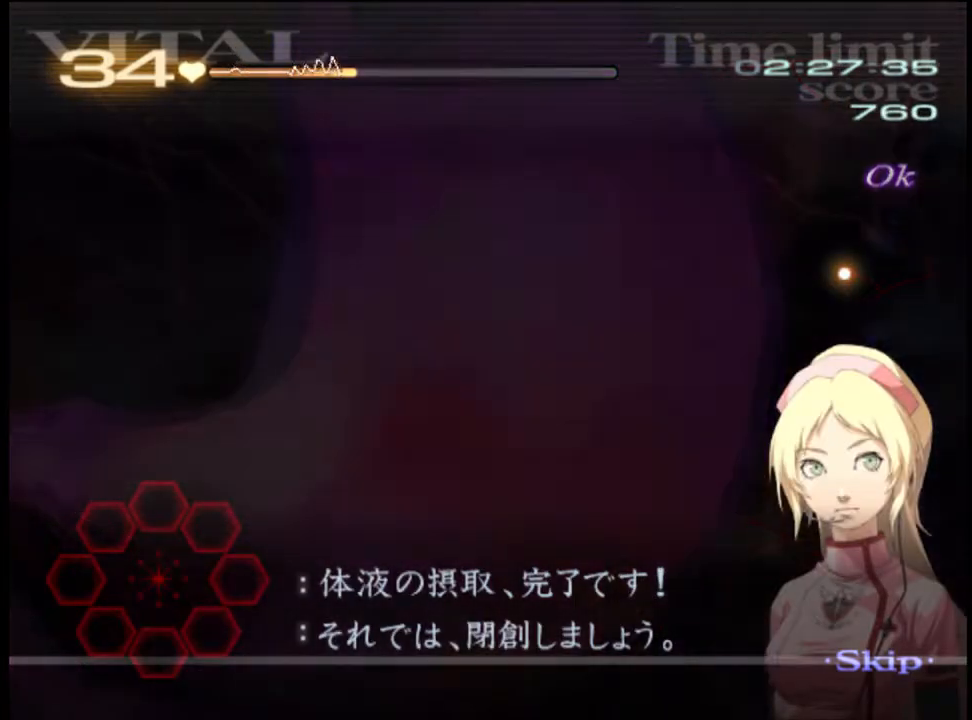
{"keys": ["d"], "mouse": [], "events": []}
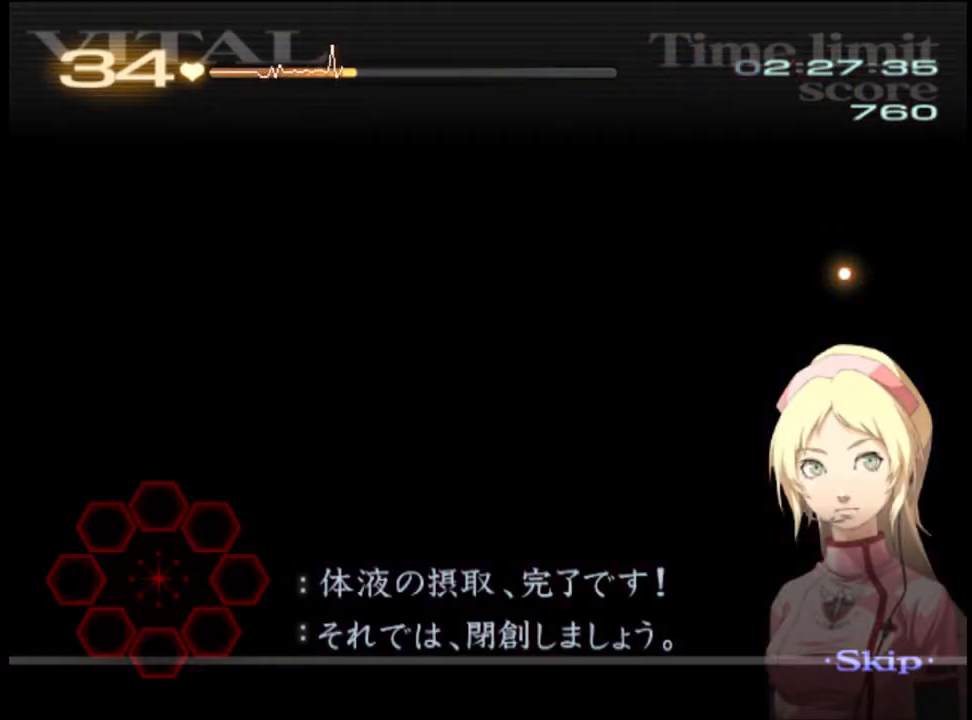
{"keys": ["d"], "mouse": [], "events": []}
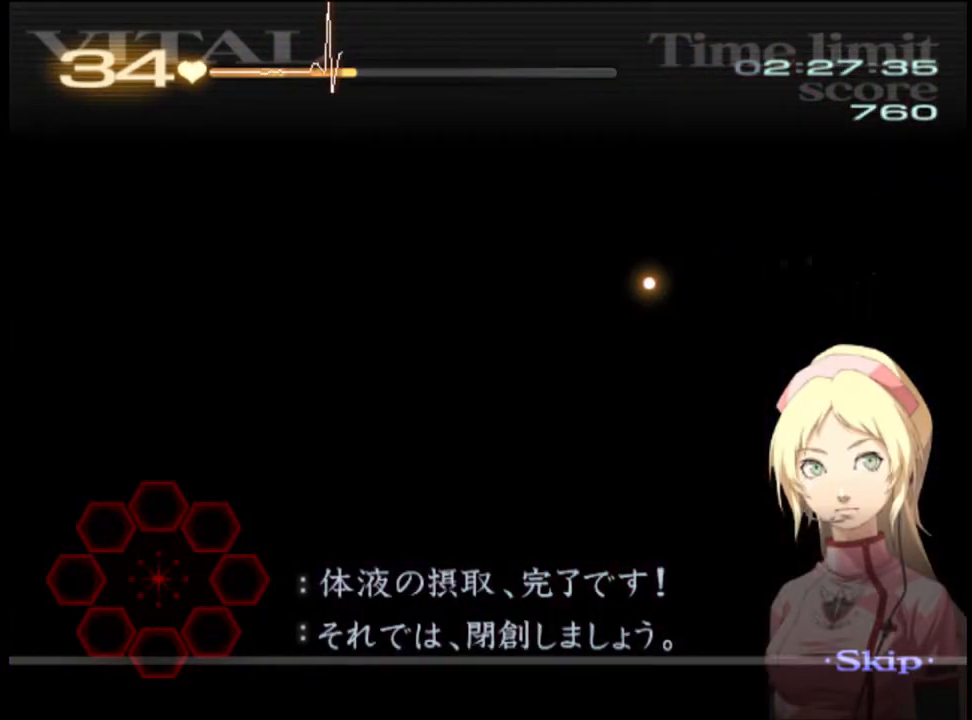
{"keys": ["d"], "mouse": [], "events": []}
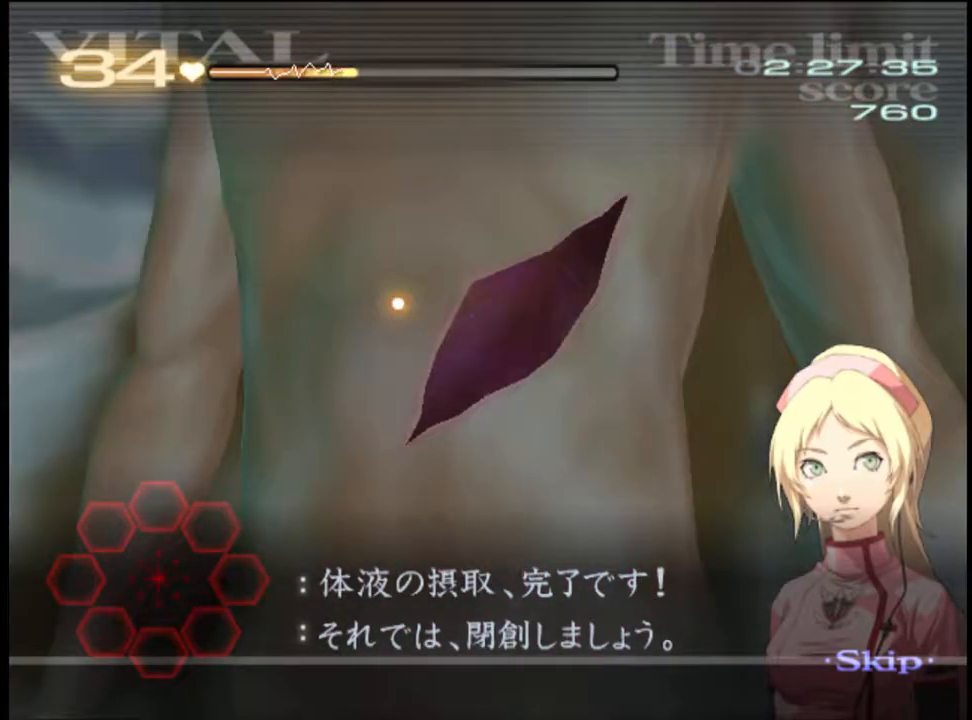
{"keys": ["d"], "mouse": [], "events": []}
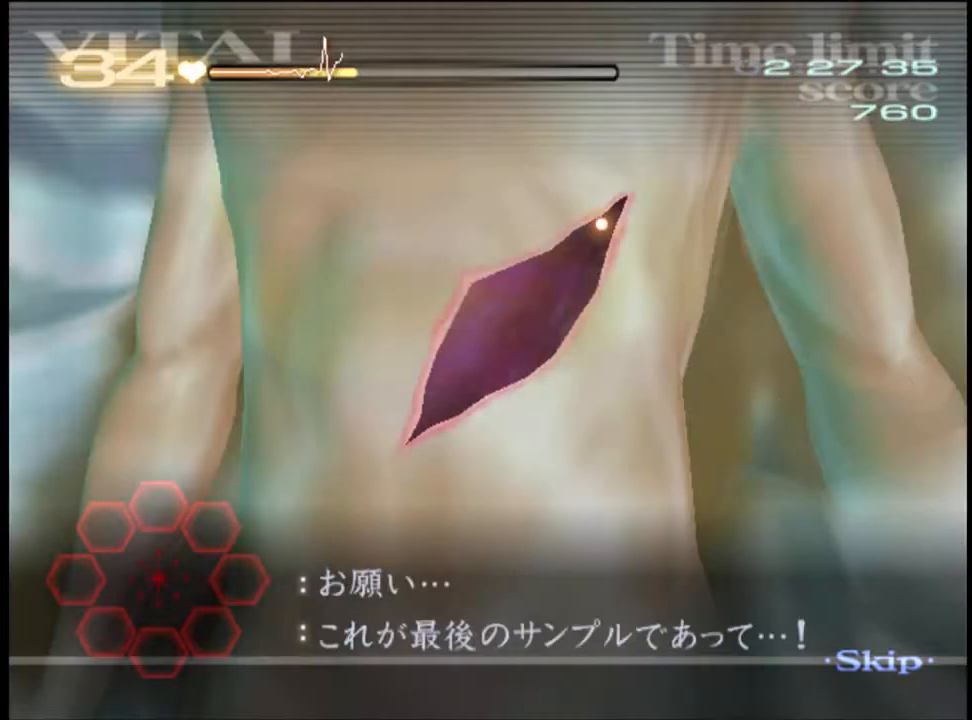
{"keys": ["d"], "mouse": ["left"], "events": [[367, "mouse_left", "down"]]}
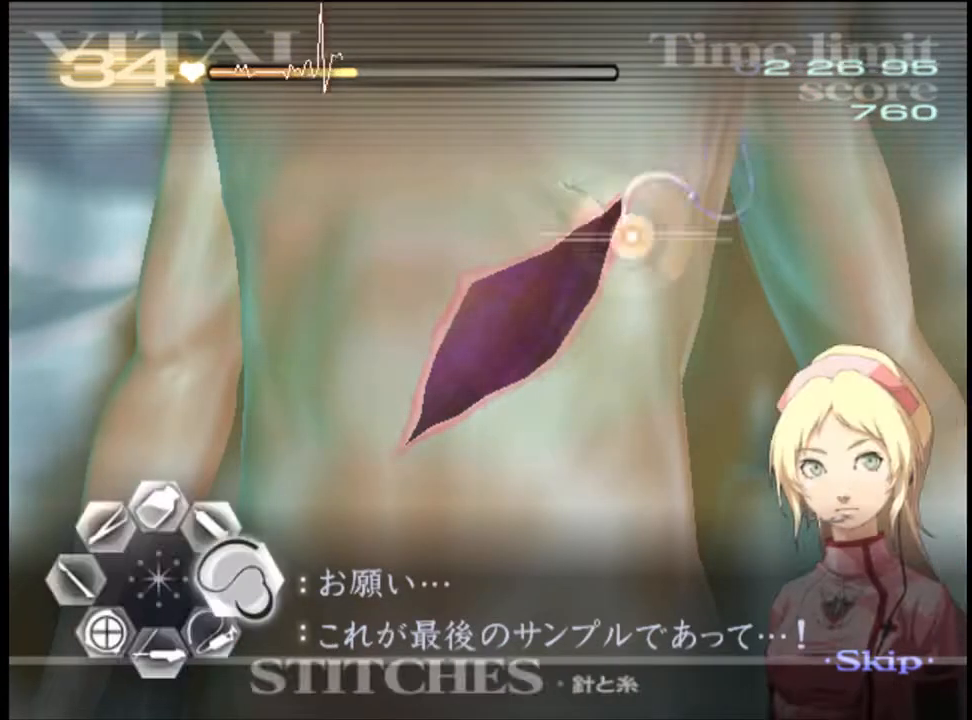
{"keys": ["d"], "mouse": [], "events": [[500, "mouse_left", "up"]]}
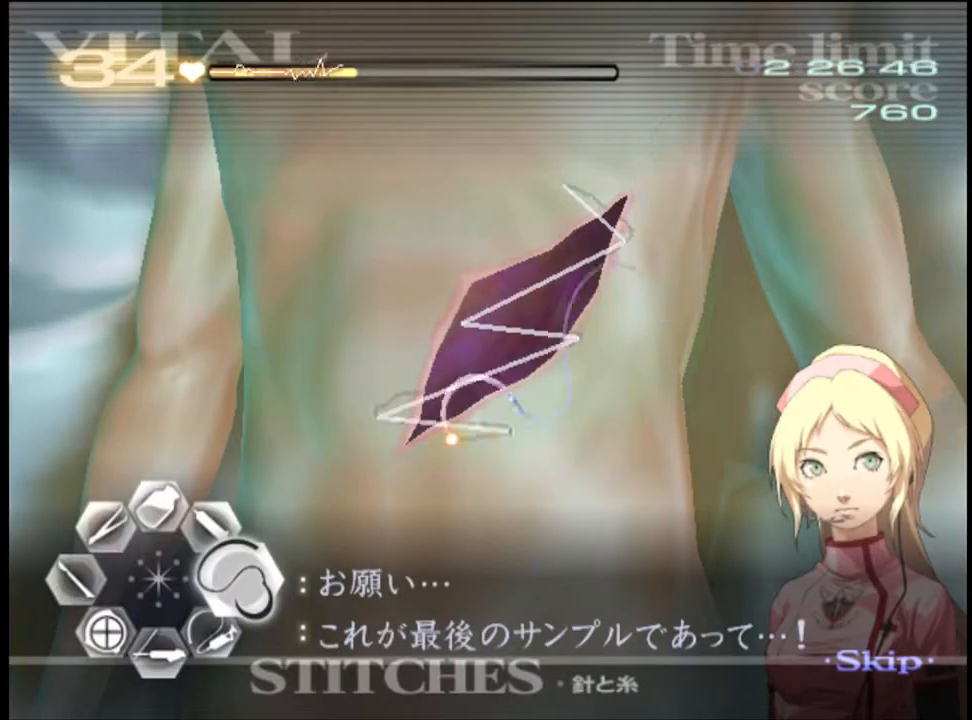
{"keys": ["d"], "mouse": [], "events": []}
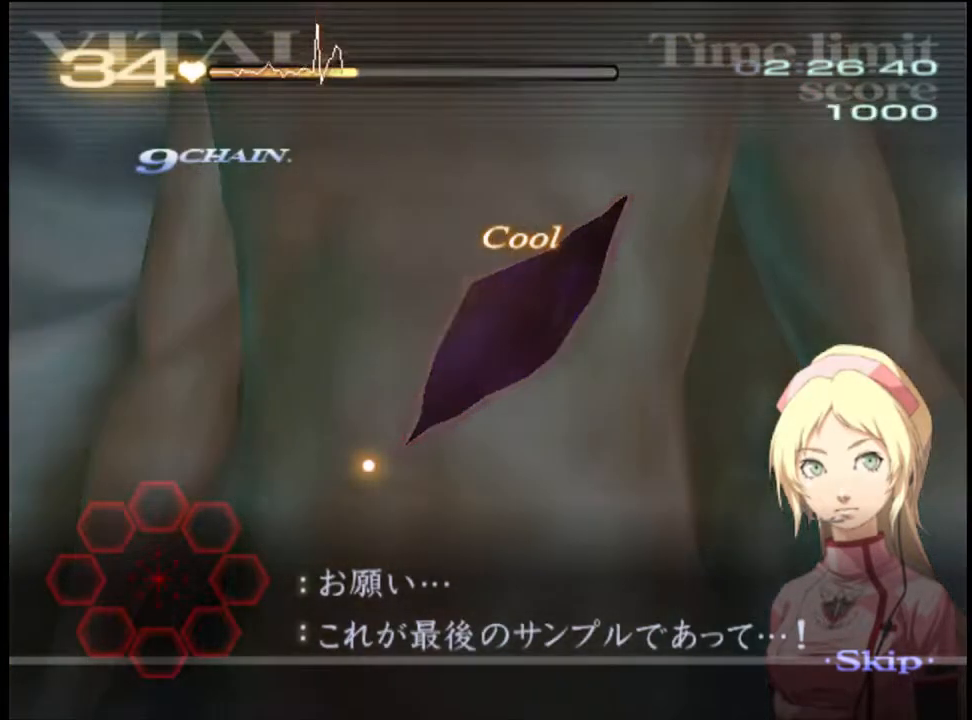
{"keys": [], "mouse": [], "events": [[367, "d", "up"]]}
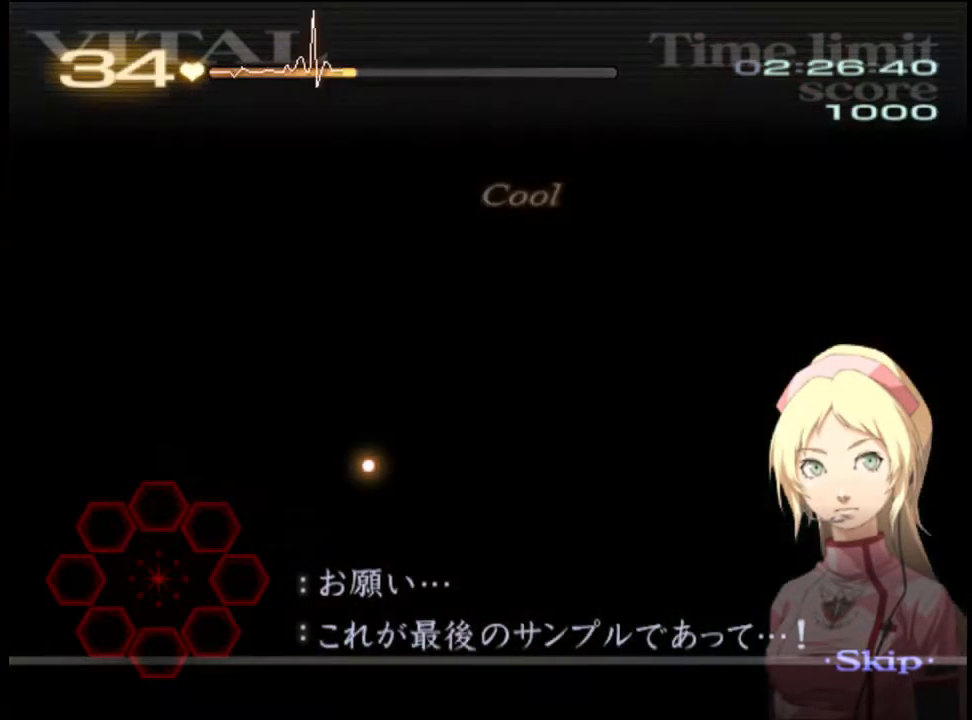
{"keys": [], "mouse": [], "events": []}
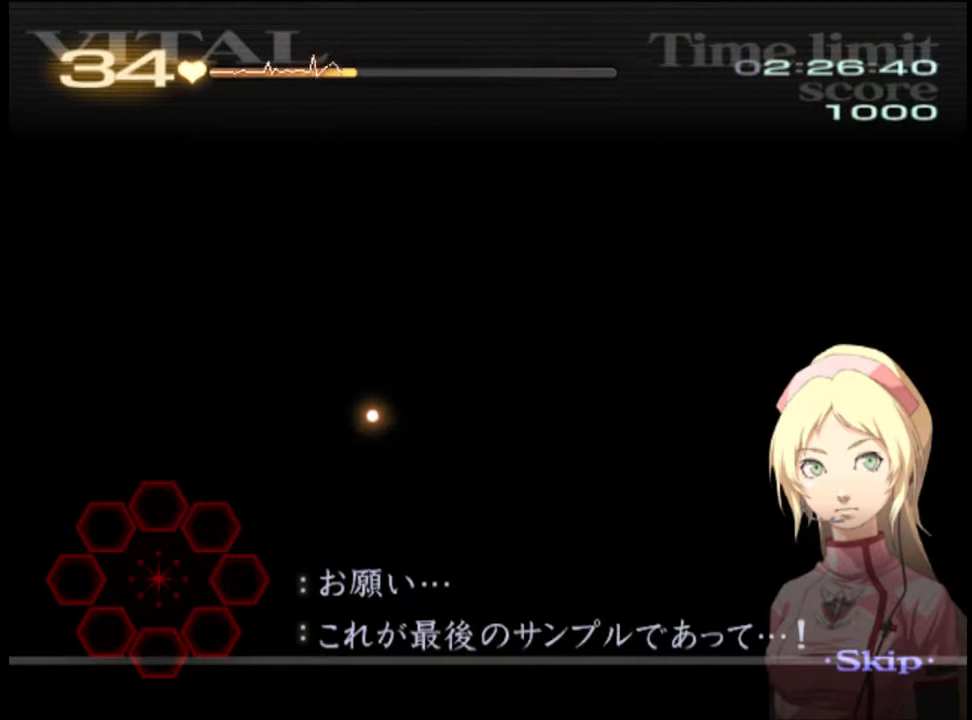
{"keys": [], "mouse": [], "events": []}
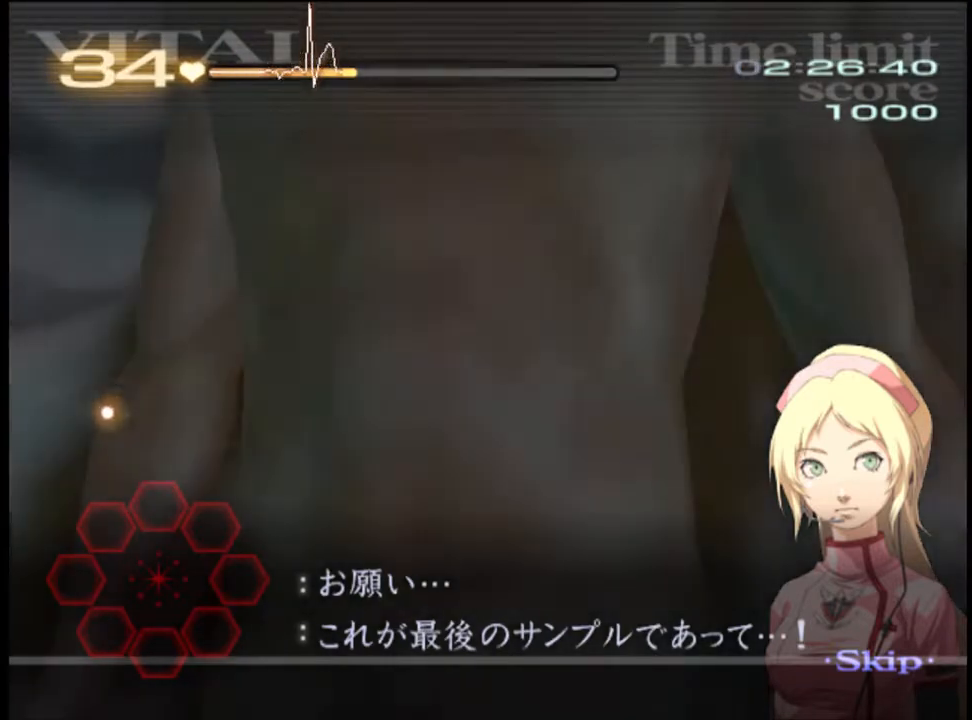
{"keys": [], "mouse": [], "events": []}
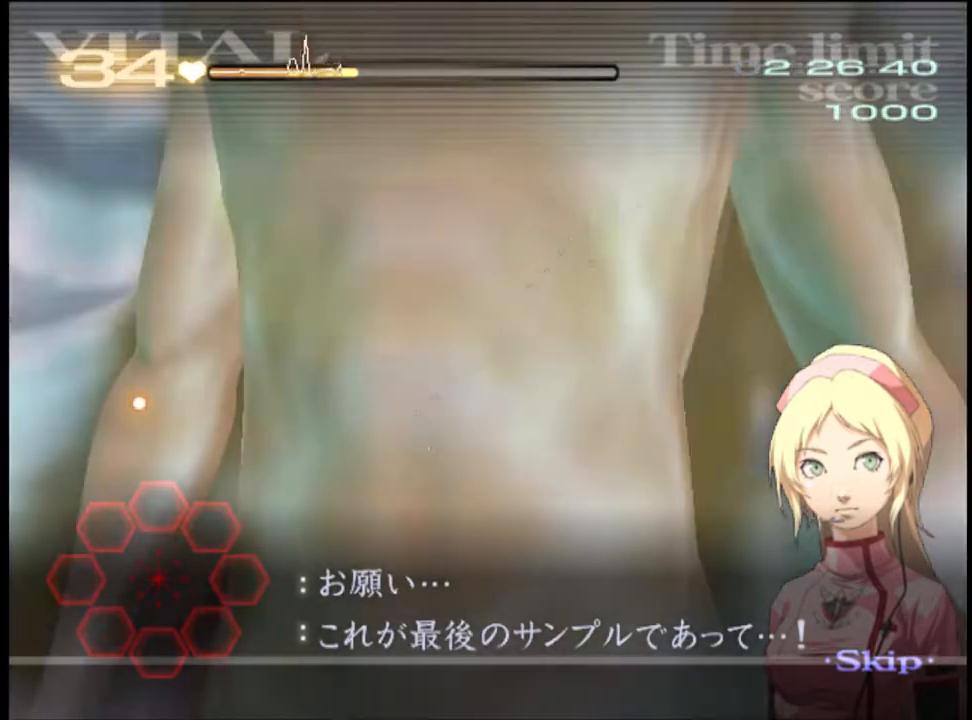
{"keys": [], "mouse": [], "events": []}
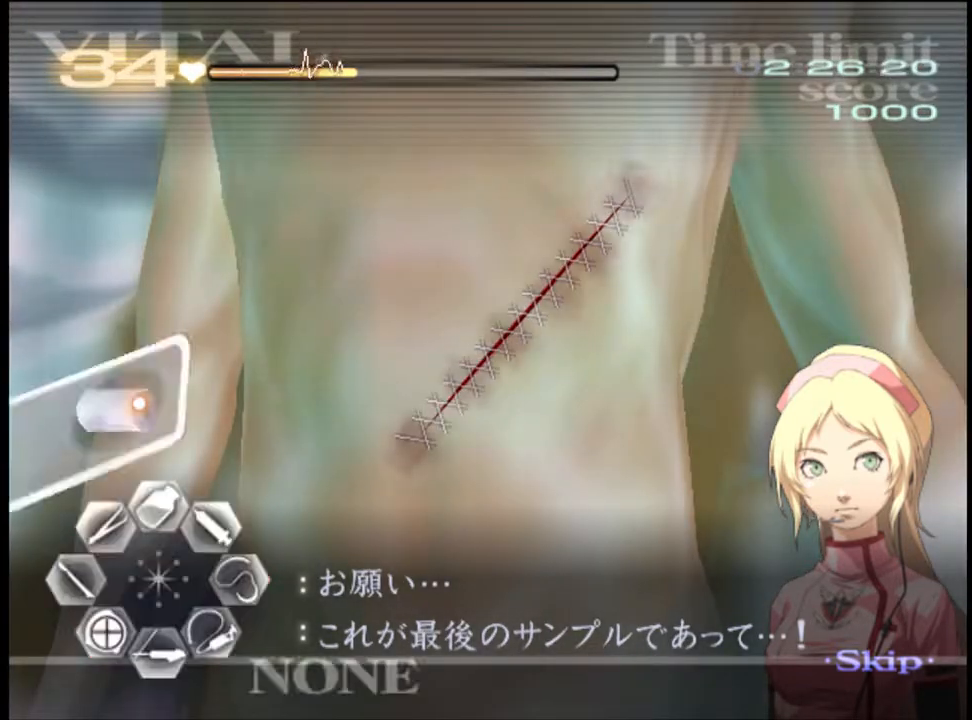
{"keys": [], "mouse": [], "events": [[67, "mouse_left", "down"], [100, "mouse_left", "up"]]}
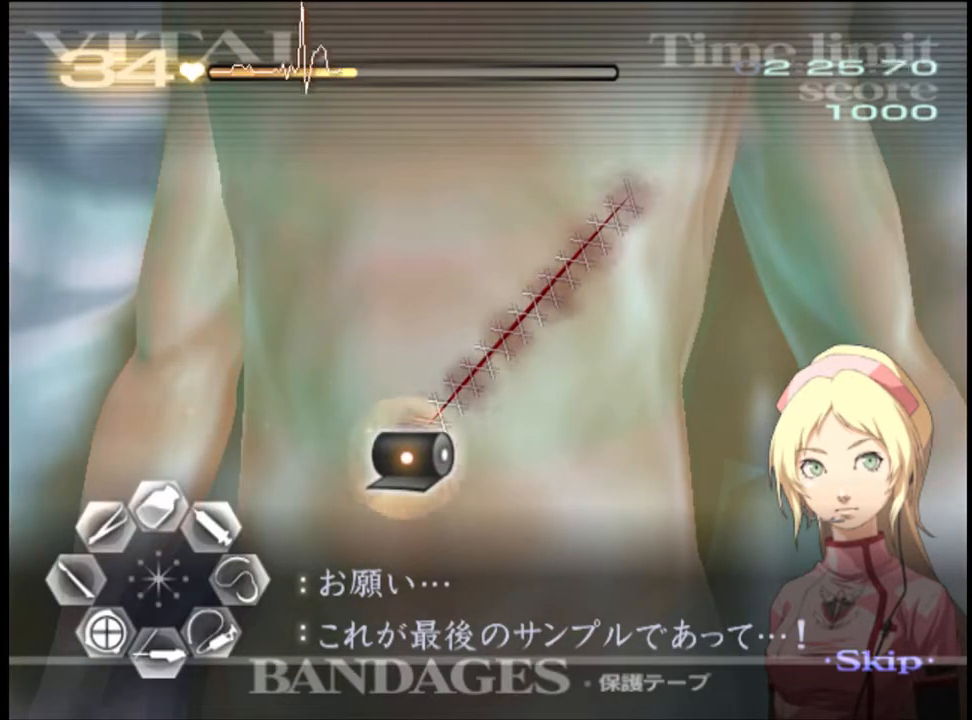
{"keys": [], "mouse": [], "events": [[100, "mouse_left", "down"], [367, "mouse_left", "up"]]}
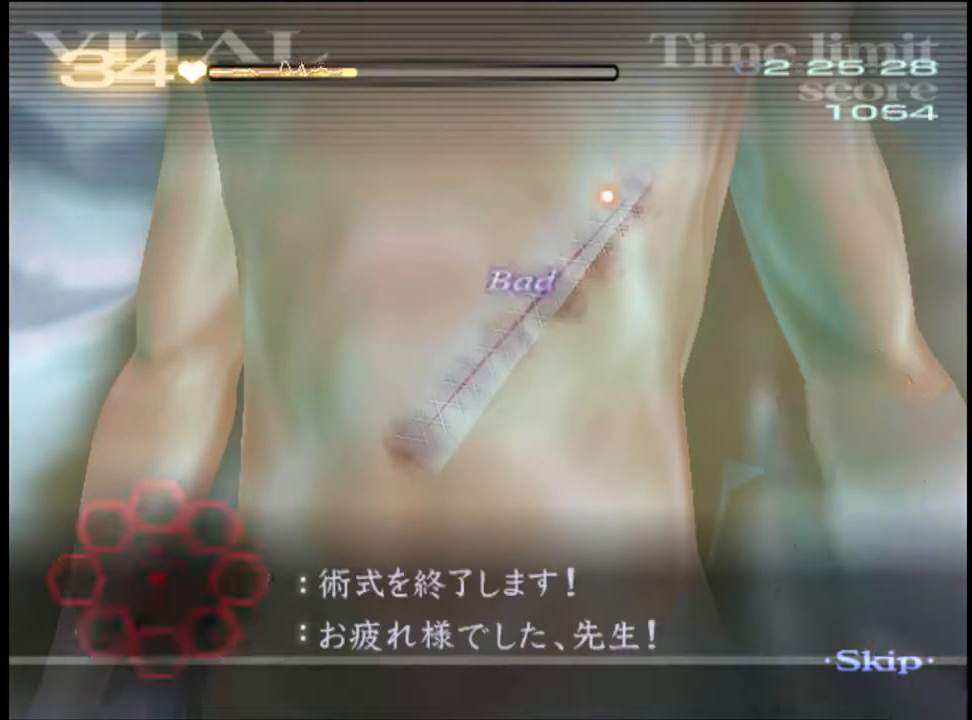
{"keys": [], "mouse": ["left"], "events": [[333, "mouse_left", "down"], [367, "mouse_left", "up"], [433, "mouse_left", "down"]]}
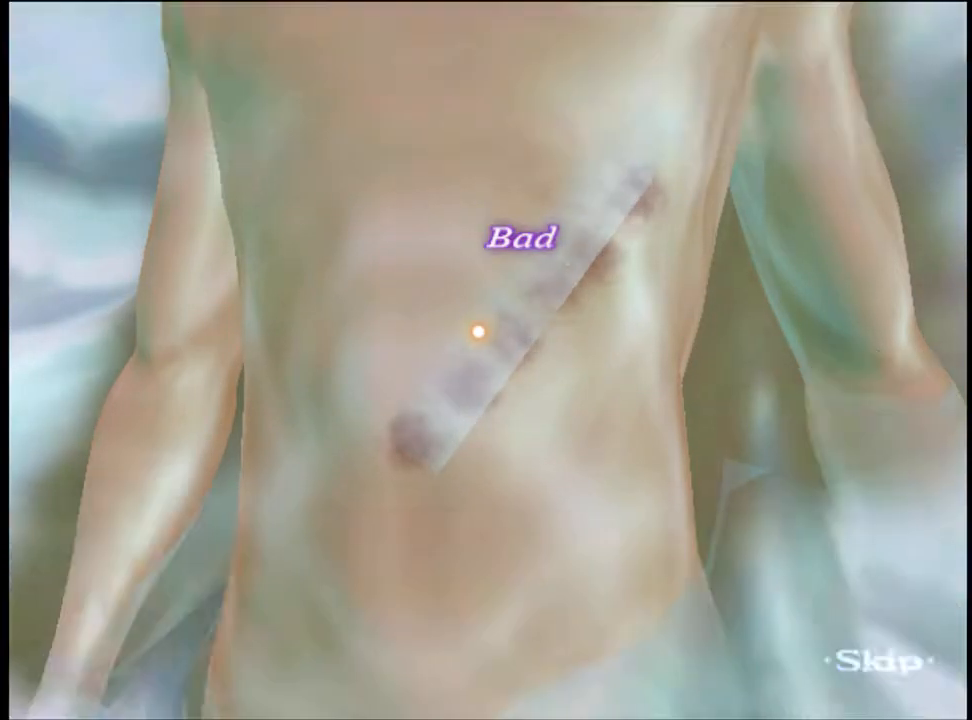
{"keys": [], "mouse": ["left"], "events": [[33, "mouse_left", "up"], [67, "mouse_left", "down"], [167, "mouse_left", "up"], [200, "mouse_left", "down"], [300, "mouse_left", "up"], [367, "mouse_left", "down"], [400, "mouse_left", "up"], [500, "mouse_left", "down"]]}